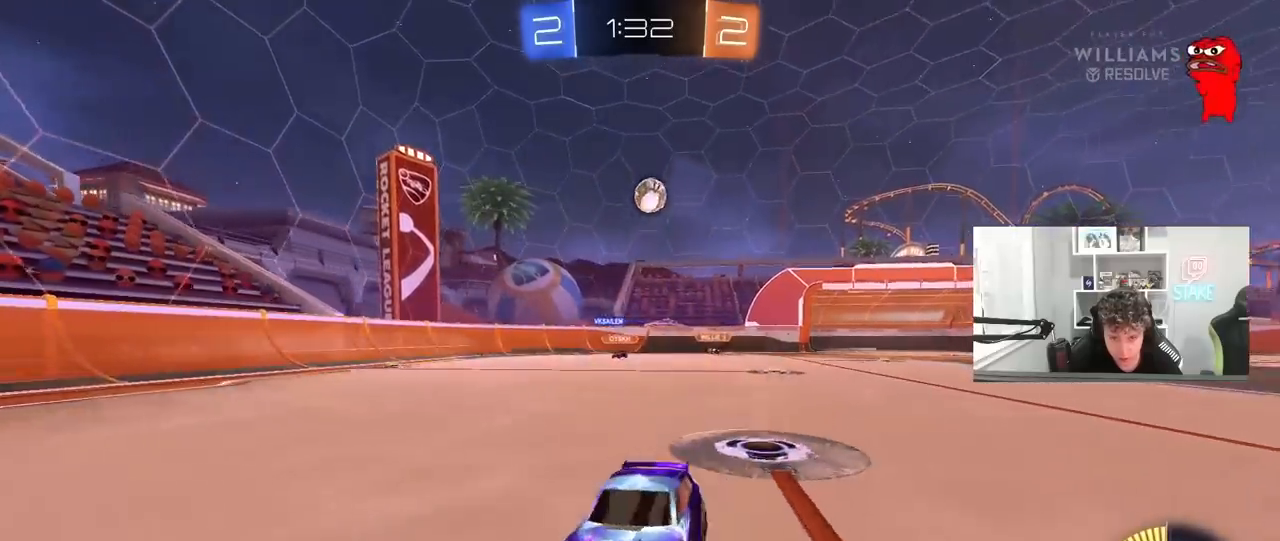
Gameplay with keyboard and mouse; each line is a JSON object with the keys and mouse buttons held at the frame after it. "events" lists presses ("down") and releases ("up") of "1", "2", "3", "4", "5", "a", "alt", "c", "caps_lock", "ctrl", "d", "e", "f", "g", "q", "r", "s", "shift", "space", "t", "tab", "v", "w", "x", "z", "mouse_left", "mouse_wheel" and "mouse_right" between this image and that frame as [ms after this image, input, new state], when the widget could be followed in between. "mouse_left", "mouse_wheel", "mouse_right" = the "left", "wheel", "right" buttons of the "mouse" list. No other keys are recorded. "wheel" means that the mouse wheel is clicked or scrolled. "mouse_move" is the direction in which the mouse moves at that frame (one of eight, or "still"), when it could be read.
{"keys": ["w"], "mouse": ["left"], "mouse_move": "still", "events": [[450, "mouse_left", "down"], [500, "a", "up"]]}
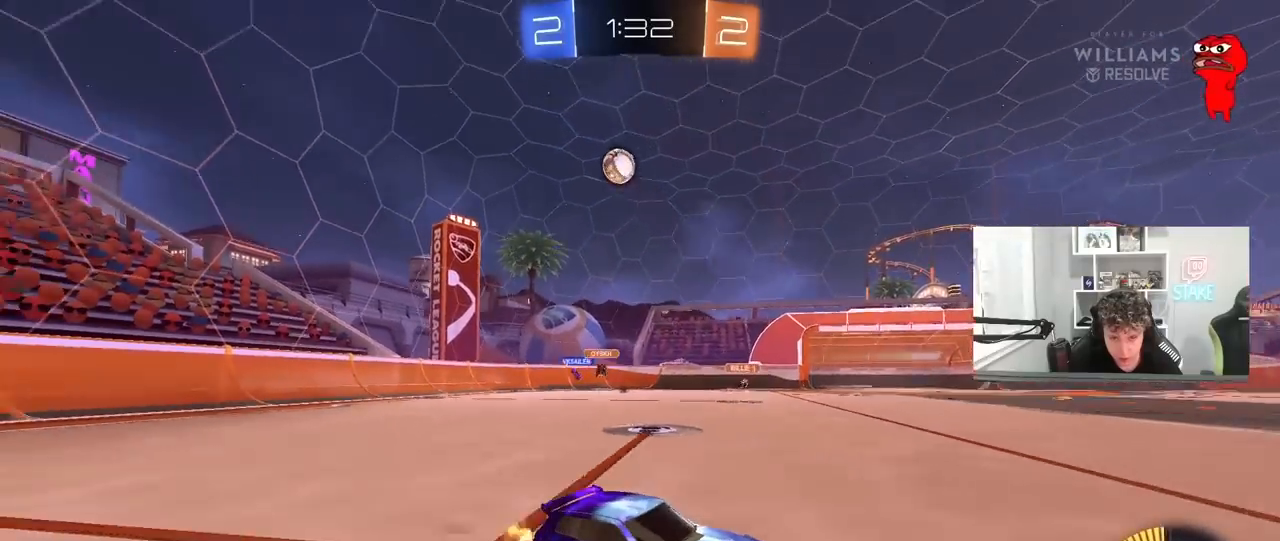
{"keys": ["w"], "mouse": [], "mouse_move": "still", "events": [[183, "mouse_left", "up"], [333, "d", "down"], [467, "d", "up"]]}
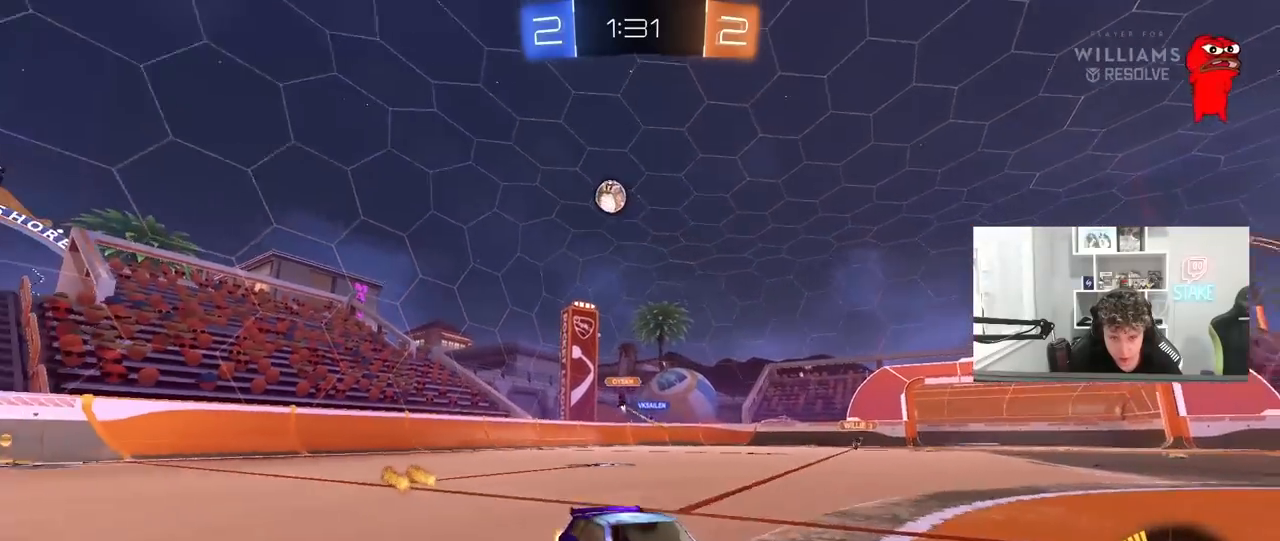
{"keys": ["w"], "mouse": [], "mouse_move": "still", "events": [[17, "d", "down"], [17, "shift", "down"], [167, "shift", "up"], [250, "d", "up"], [400, "a", "down"], [500, "a", "up"]]}
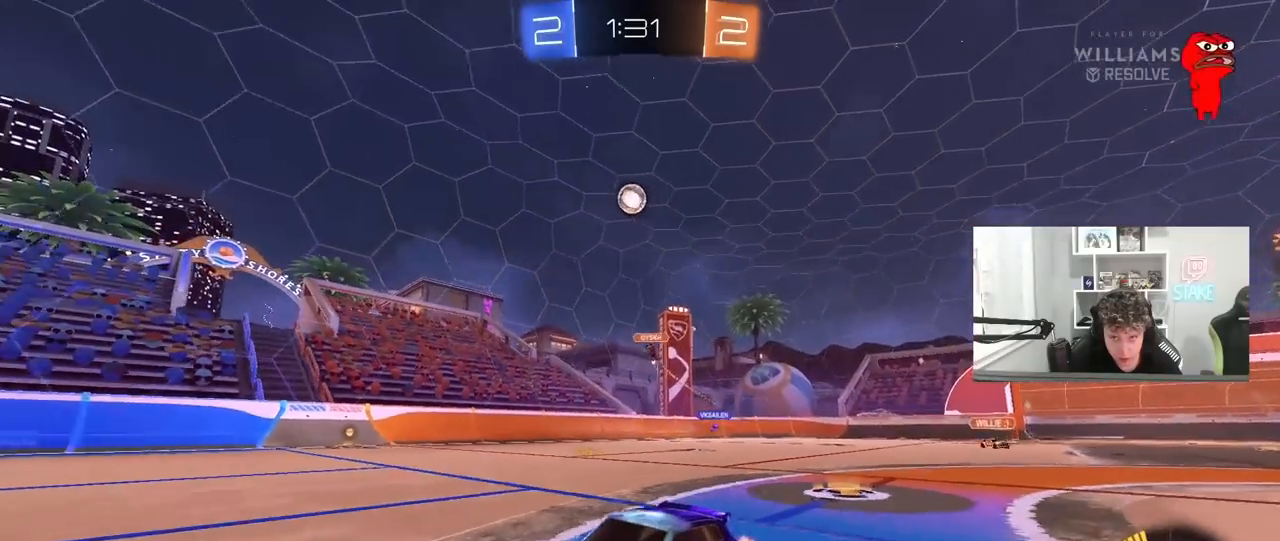
{"keys": ["w"], "mouse": [], "mouse_move": "still", "events": [[217, "a", "down"], [417, "a", "up"]]}
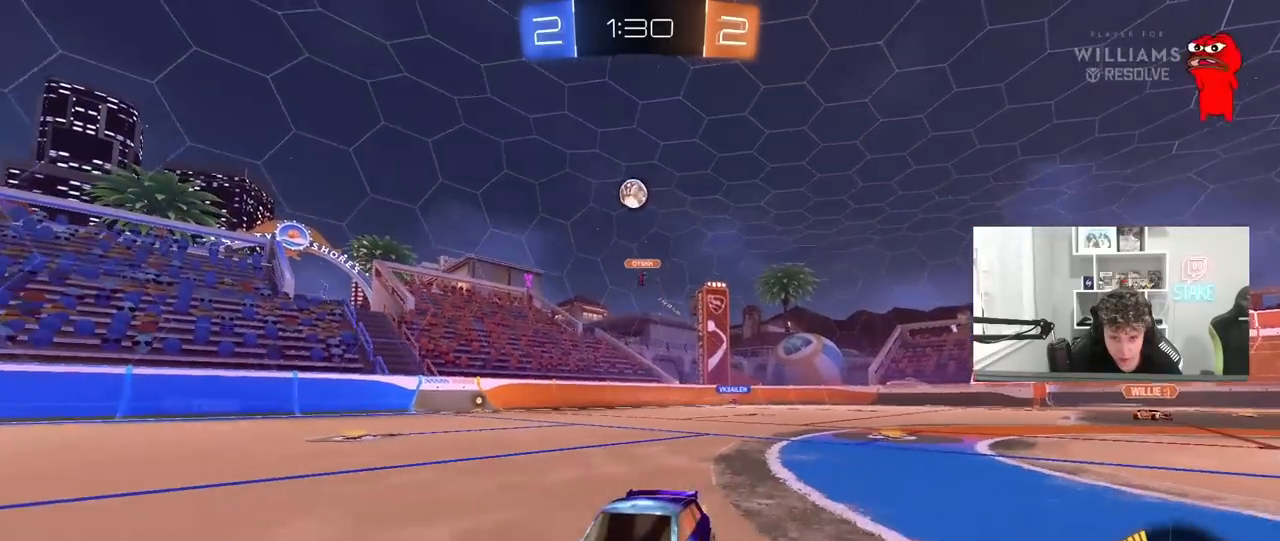
{"keys": ["d", "w"], "mouse": [], "mouse_move": "still", "events": [[433, "d", "down"]]}
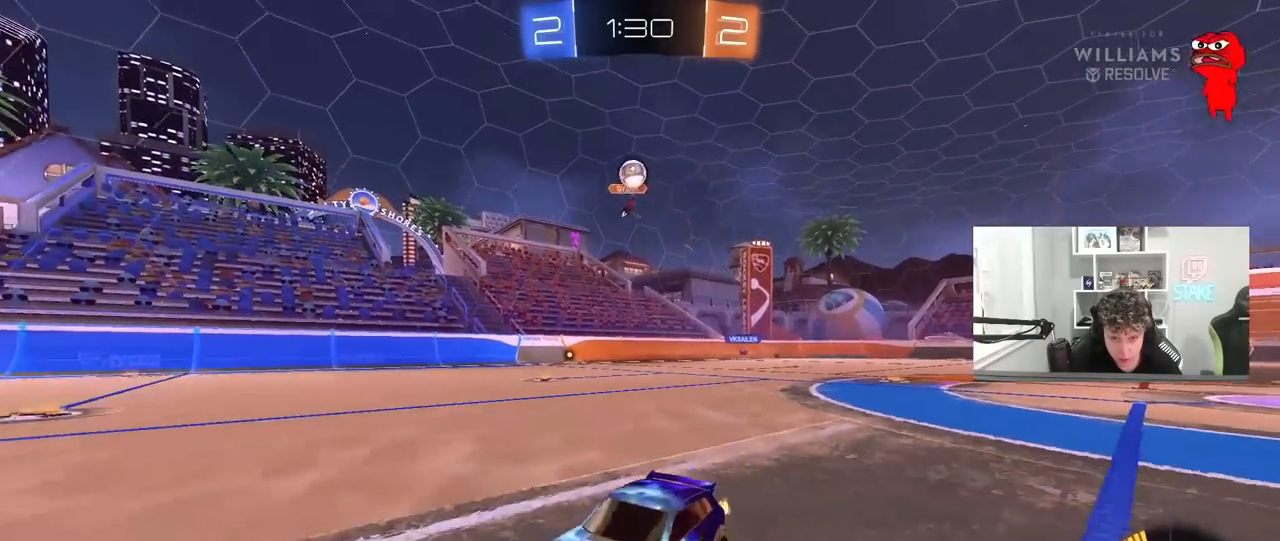
{"keys": ["d", "s"], "mouse": ["left", "right"], "mouse_move": "down-left", "events": [[167, "w", "up"], [300, "s", "down"], [400, "mouse_right", "down"], [483, "mouse_left", "down"]]}
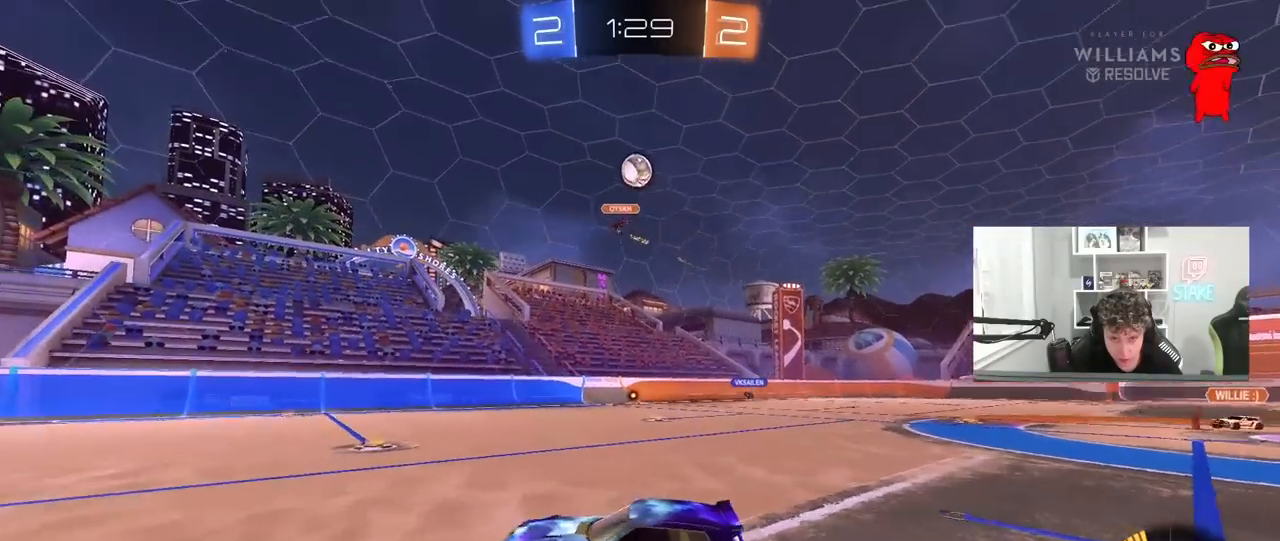
{"keys": ["a"], "mouse": ["left"], "mouse_move": "still", "events": [[83, "d", "up"], [133, "s", "up"], [183, "a", "down"], [217, "d", "down"], [217, "s", "down"], [217, "shift", "down"], [267, "d", "up"], [317, "s", "up"], [367, "mouse_right", "up"], [367, "shift", "up"]]}
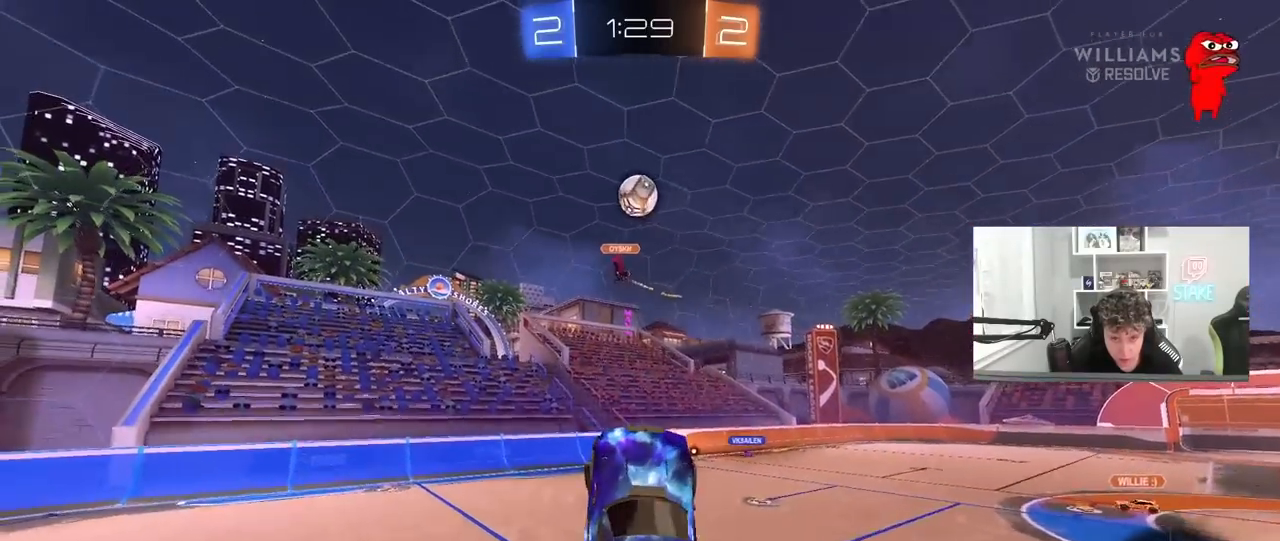
{"keys": ["d"], "mouse": ["left"], "mouse_move": "still", "events": [[50, "w", "down"], [100, "a", "up"], [100, "d", "down"], [150, "d", "up"], [233, "w", "up"], [333, "w", "down"], [383, "a", "down"], [467, "a", "up"], [467, "d", "down"], [467, "w", "up"]]}
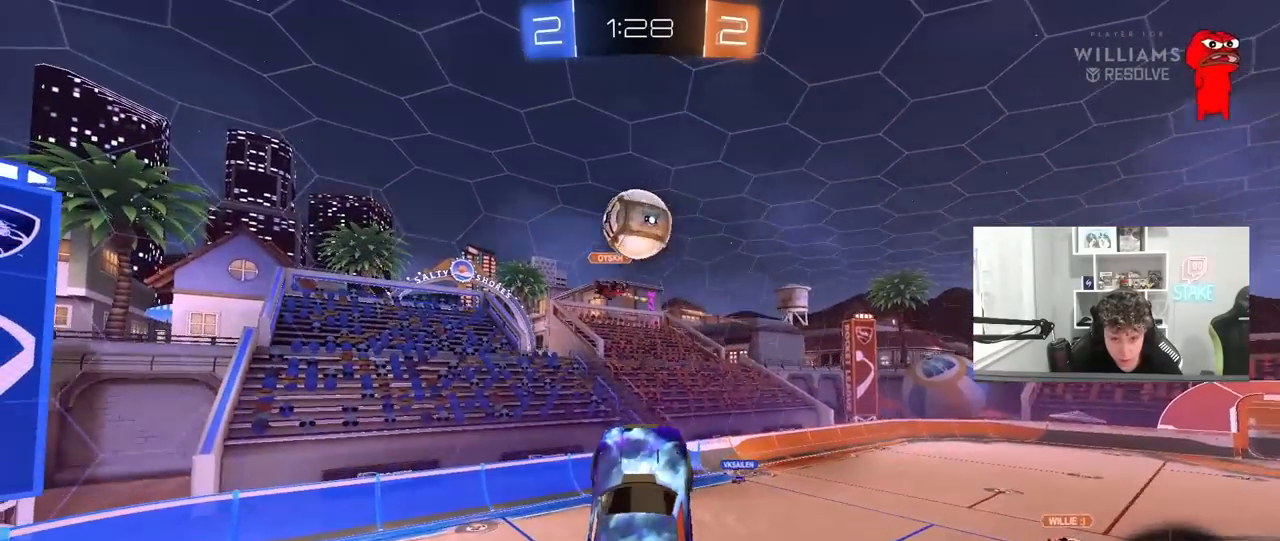
{"keys": ["a", "shift"], "mouse": ["left"], "mouse_move": "up", "events": [[67, "d", "up"], [117, "a", "down"], [117, "w", "down"], [250, "shift", "down"], [433, "w", "up"]]}
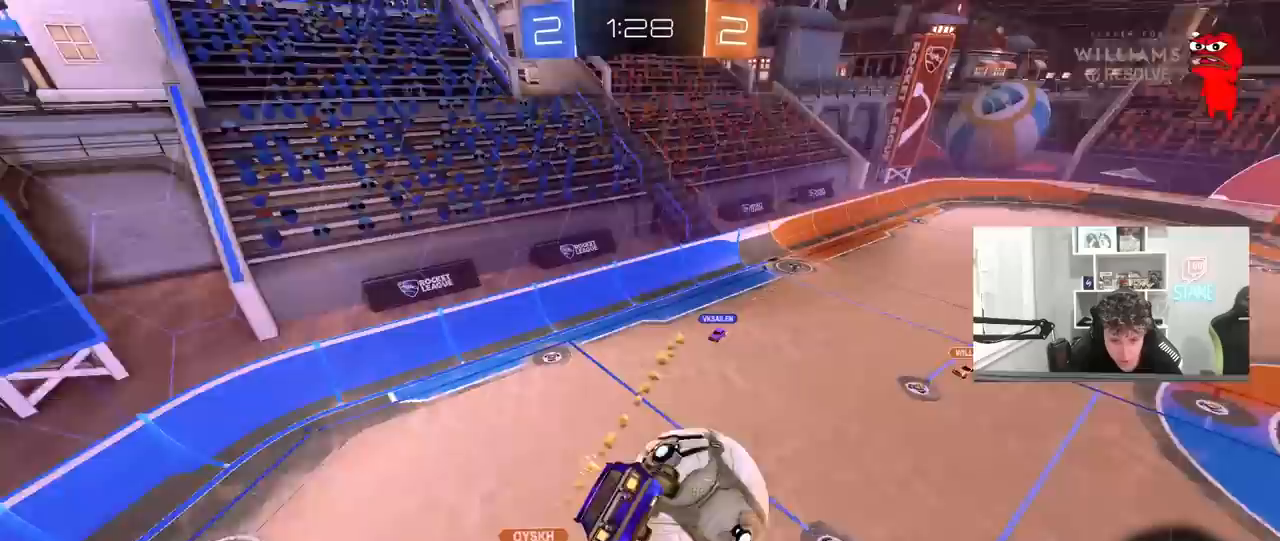
{"keys": [], "mouse": [], "mouse_move": "still", "events": [[33, "mouse_left", "up"], [33, "s", "down"], [183, "shift", "up"], [267, "s", "up"], [267, "shift", "down"], [367, "a", "up"], [367, "d", "down"], [367, "shift", "up"], [500, "d", "up"]]}
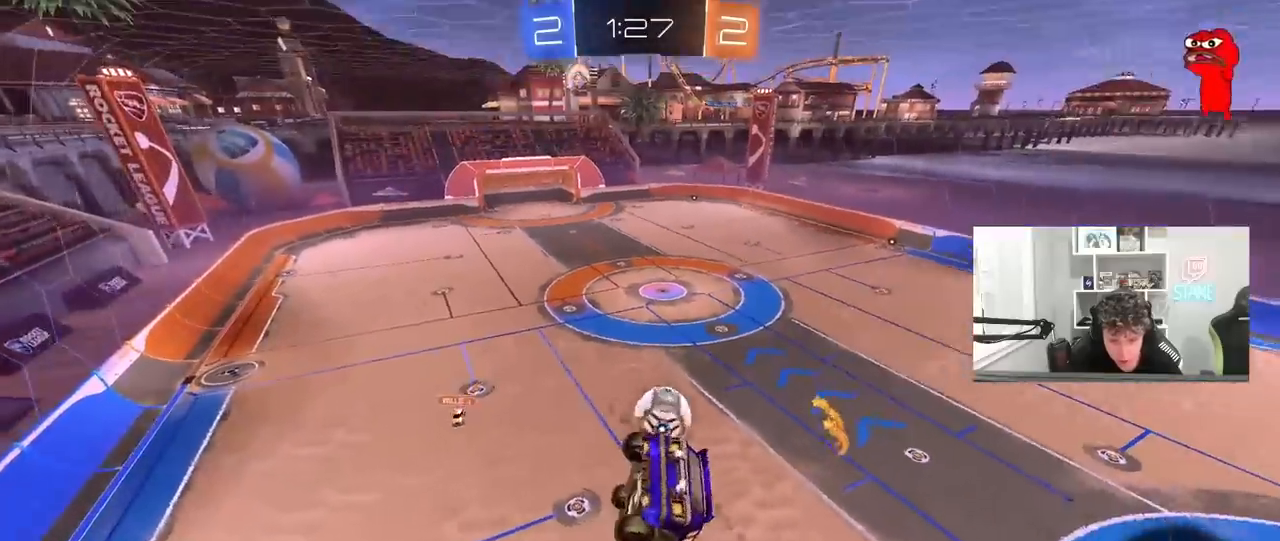
{"keys": [], "mouse": [], "mouse_move": "still", "events": [[100, "a", "down"], [100, "shift", "down"], [250, "a", "up"], [250, "shift", "up"]]}
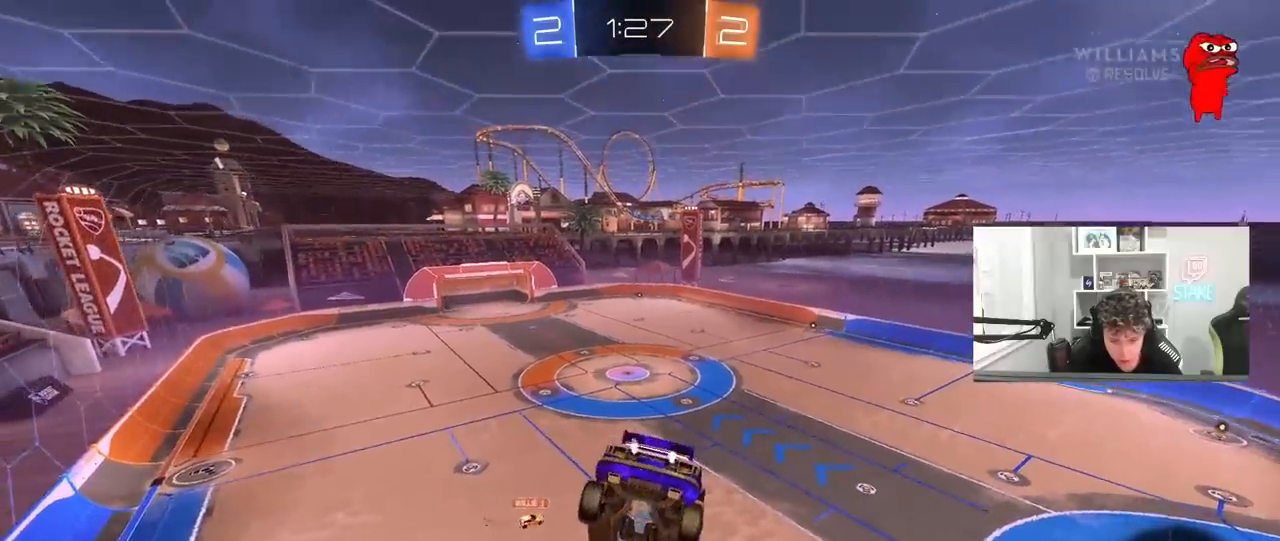
{"keys": [], "mouse": [], "mouse_move": "still", "events": [[350, "d", "down"], [483, "d", "up"]]}
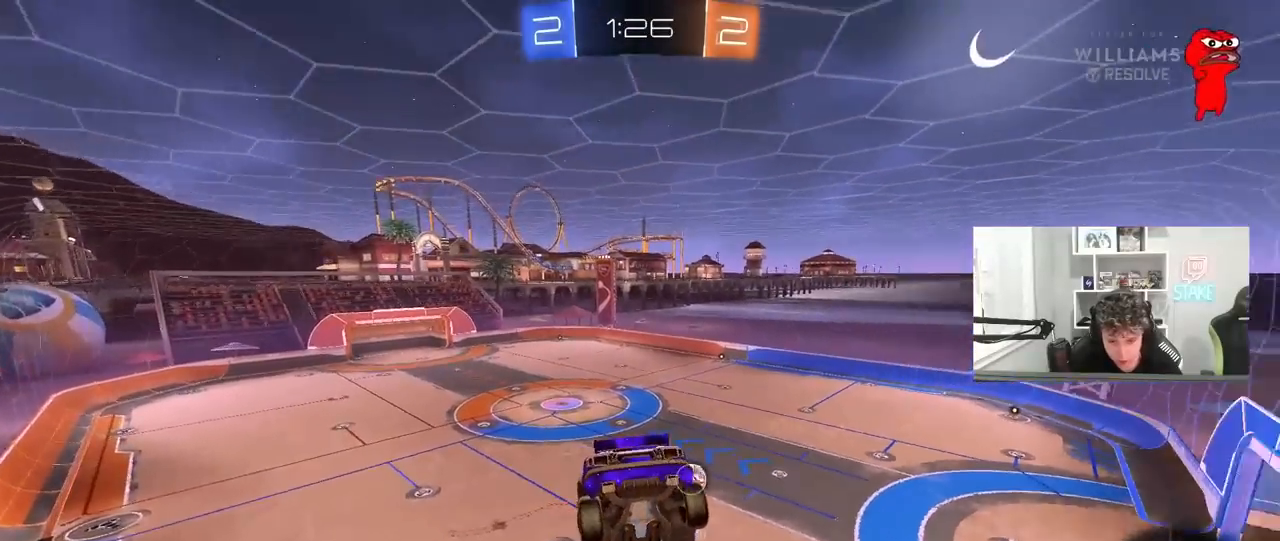
{"keys": [], "mouse": [], "mouse_move": "still", "events": [[83, "a", "down"], [133, "w", "down"], [183, "a", "up"], [217, "w", "up"]]}
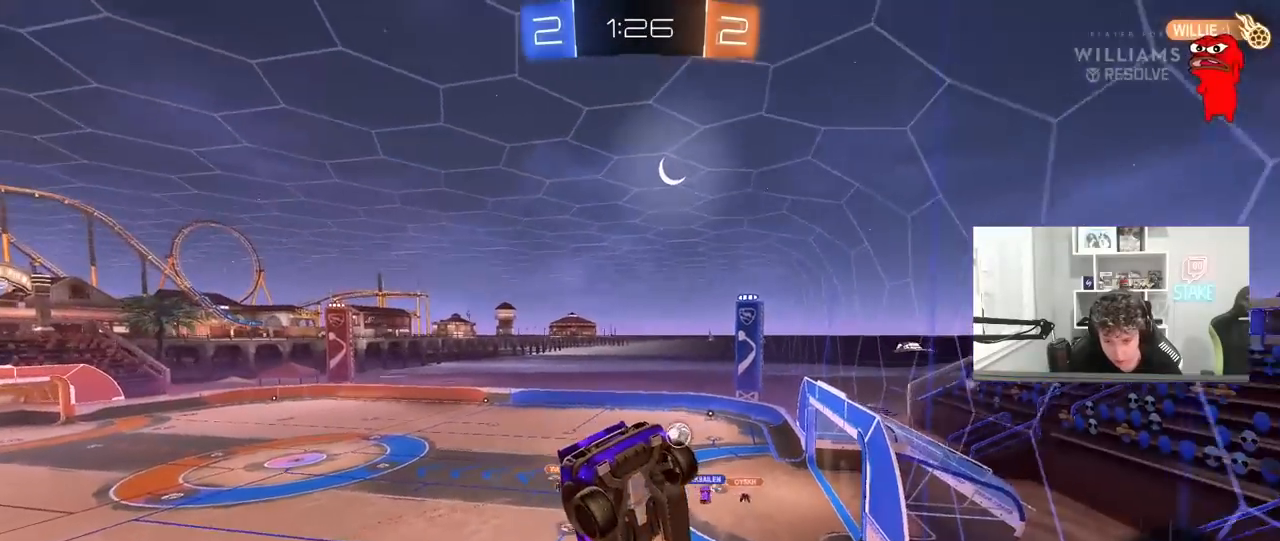
{"keys": ["w"], "mouse": [], "mouse_move": "still", "events": [[283, "w", "down"]]}
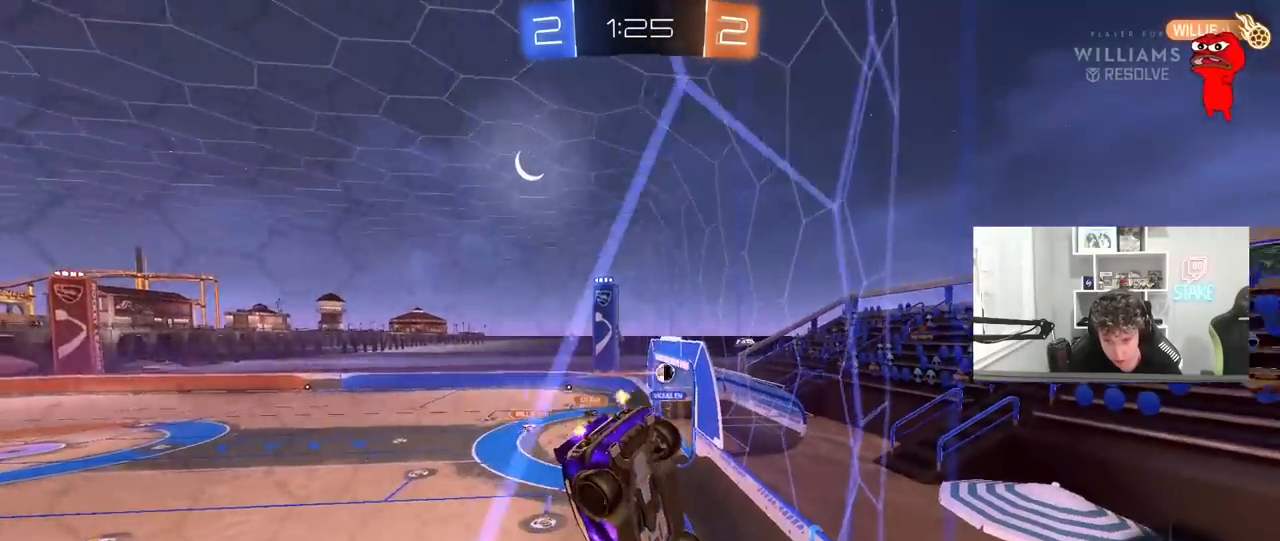
{"keys": ["w"], "mouse": [], "mouse_move": "up-right", "events": [[17, "a", "down"], [250, "a", "up"], [300, "d", "down"], [483, "d", "up"]]}
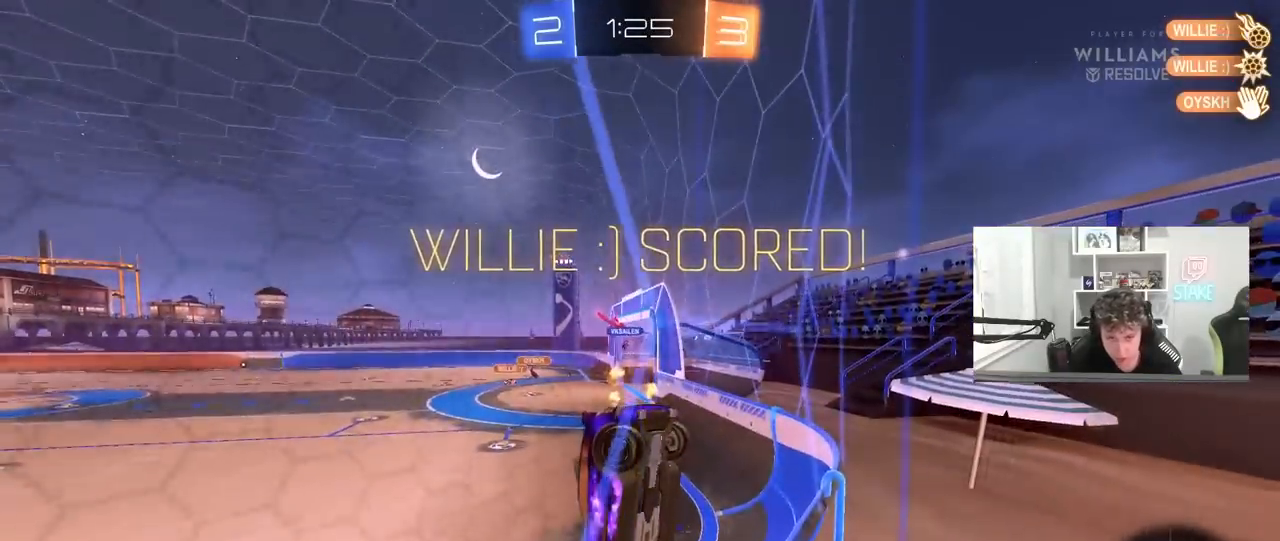
{"keys": ["d", "w"], "mouse": [], "mouse_move": "still", "events": [[133, "tab", "down"], [500, "d", "down"], [500, "tab", "up"]]}
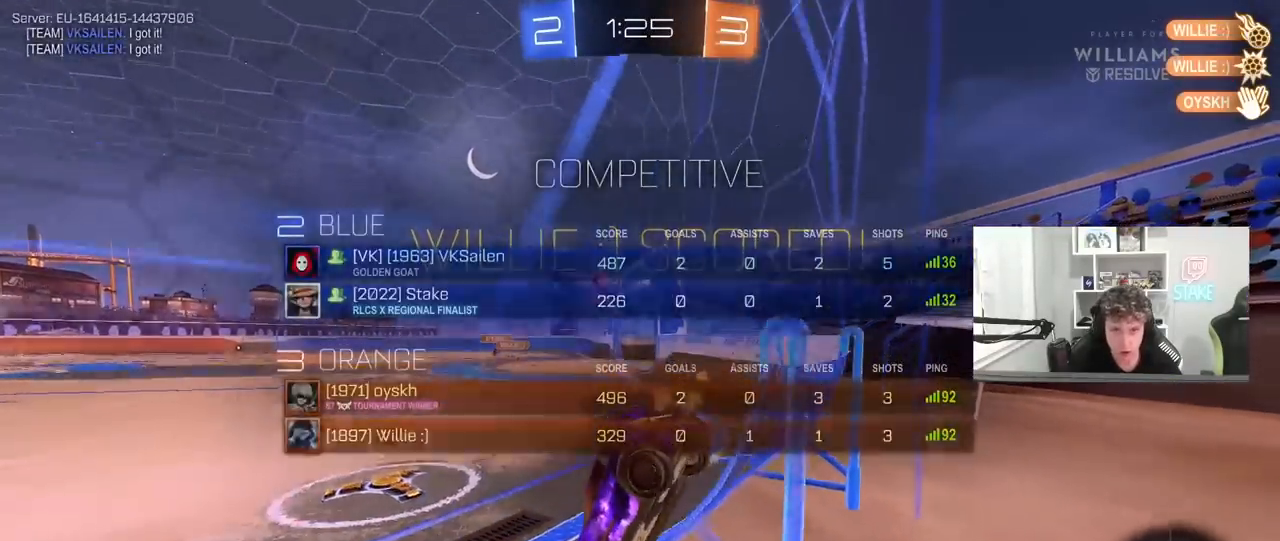
{"keys": ["d", "shift", "w"], "mouse": ["left"], "mouse_move": "still", "events": [[100, "mouse_left", "down"], [150, "shift", "down"], [233, "shift", "up"], [333, "d", "up"], [383, "mouse_right", "down"], [433, "d", "down"], [433, "shift", "down"], [467, "mouse_right", "up"]]}
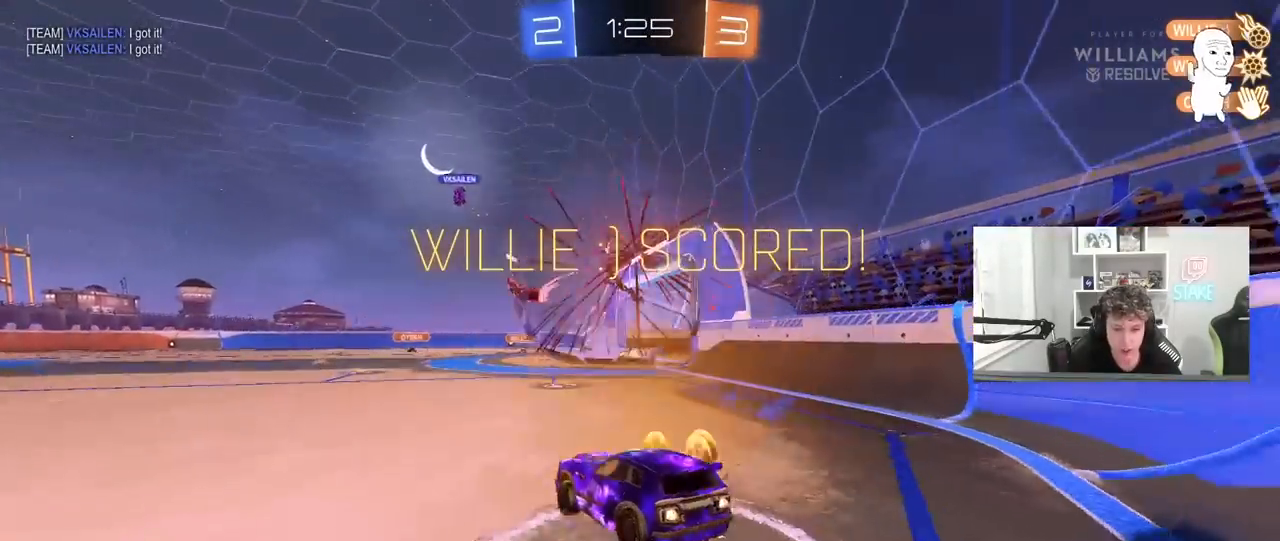
{"keys": ["d", "s", "shift", "space"], "mouse": ["left"], "mouse_move": "still", "events": [[17, "mouse_right", "down"], [67, "s", "down"], [67, "w", "up"], [250, "mouse_left", "up"], [250, "mouse_right", "up"], [400, "mouse_left", "down"], [400, "s", "up"], [483, "s", "down"], [483, "space", "down"]]}
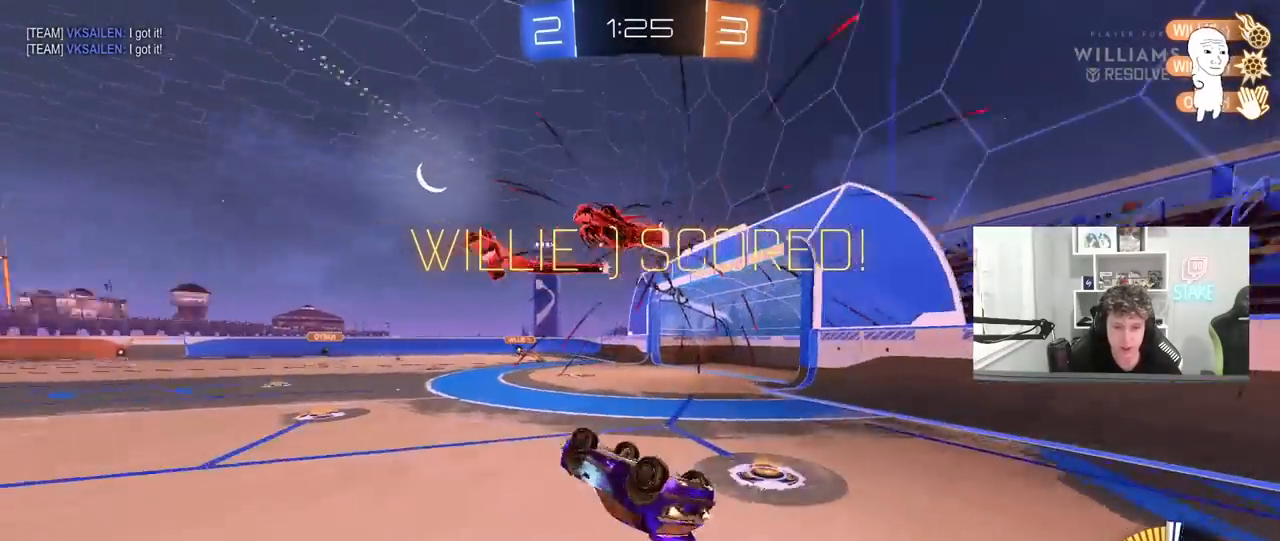
{"keys": ["w"], "mouse": [], "mouse_move": "still", "events": [[133, "mouse_left", "up"], [183, "s", "up"], [183, "space", "up"], [267, "d", "up"], [267, "shift", "up"], [500, "w", "down"]]}
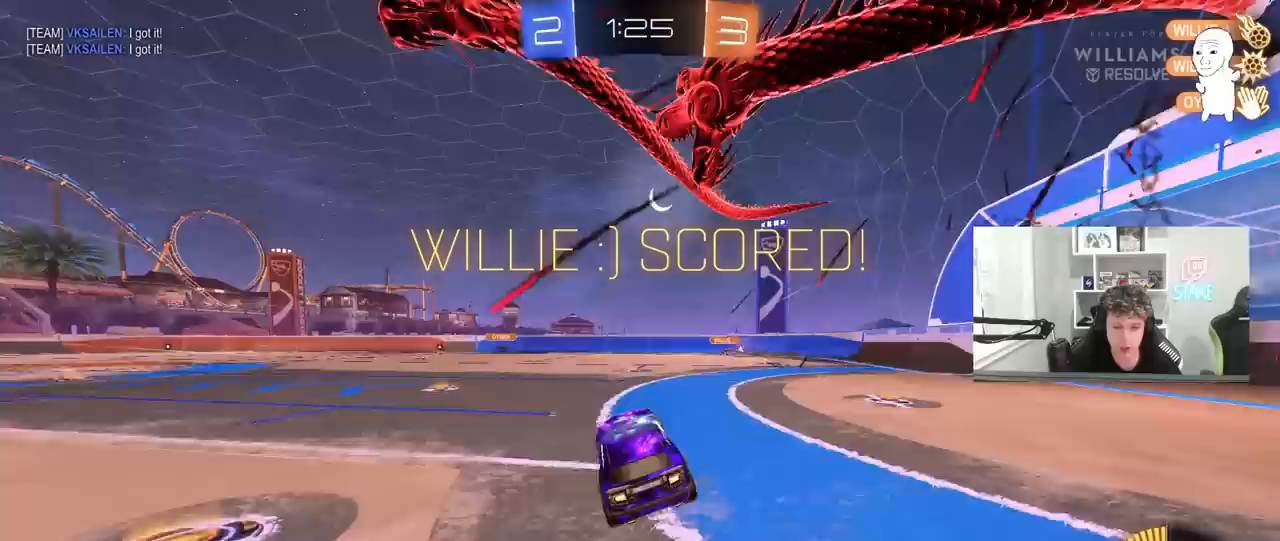
{"keys": ["a", "s", "shift"], "mouse": ["right"], "mouse_move": "down-left", "events": [[100, "d", "down"], [233, "mouse_right", "down"], [283, "a", "down"], [283, "d", "up"], [283, "shift", "down"], [333, "mouse_right", "up"], [383, "mouse_right", "down"], [433, "s", "down"], [433, "w", "up"]]}
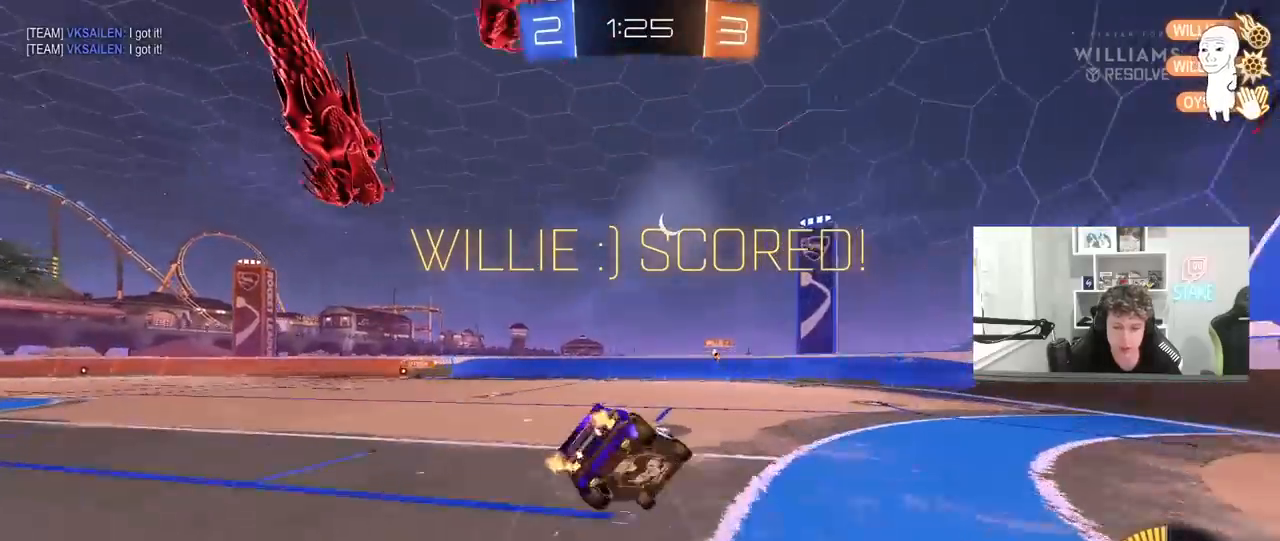
{"keys": ["a", "s", "shift"], "mouse": [], "mouse_move": "still", "events": [[67, "mouse_right", "up"], [117, "mouse_left", "down"], [300, "mouse_left", "up"], [300, "s", "up"], [400, "s", "down"]]}
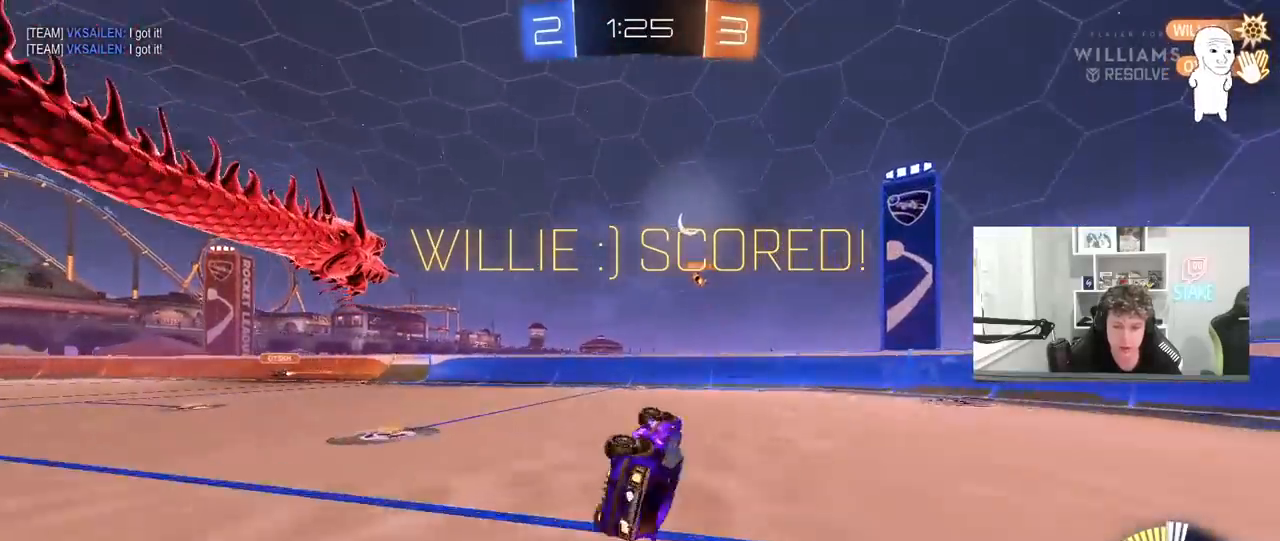
{"keys": [], "mouse": ["right"], "mouse_move": "still", "events": [[83, "a", "up"], [83, "s", "up"], [83, "shift", "up"], [417, "mouse_right", "down"]]}
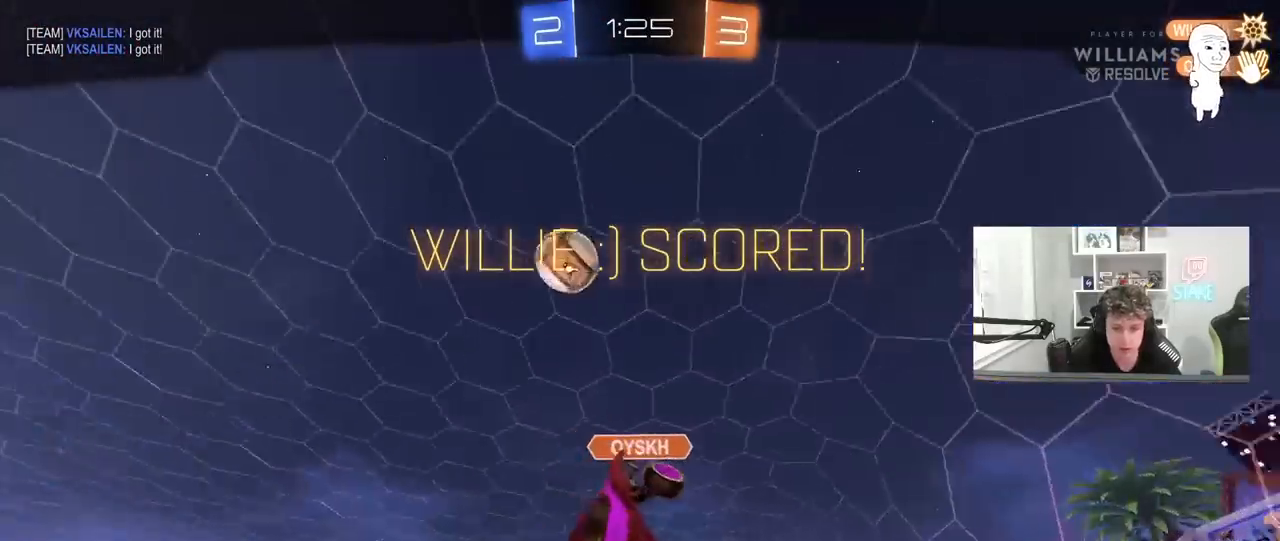
{"keys": [], "mouse": ["right"], "mouse_move": "still", "events": [[50, "mouse_right", "up"], [100, "mouse_right", "down"], [333, "mouse_right", "up"], [433, "mouse_right", "down"]]}
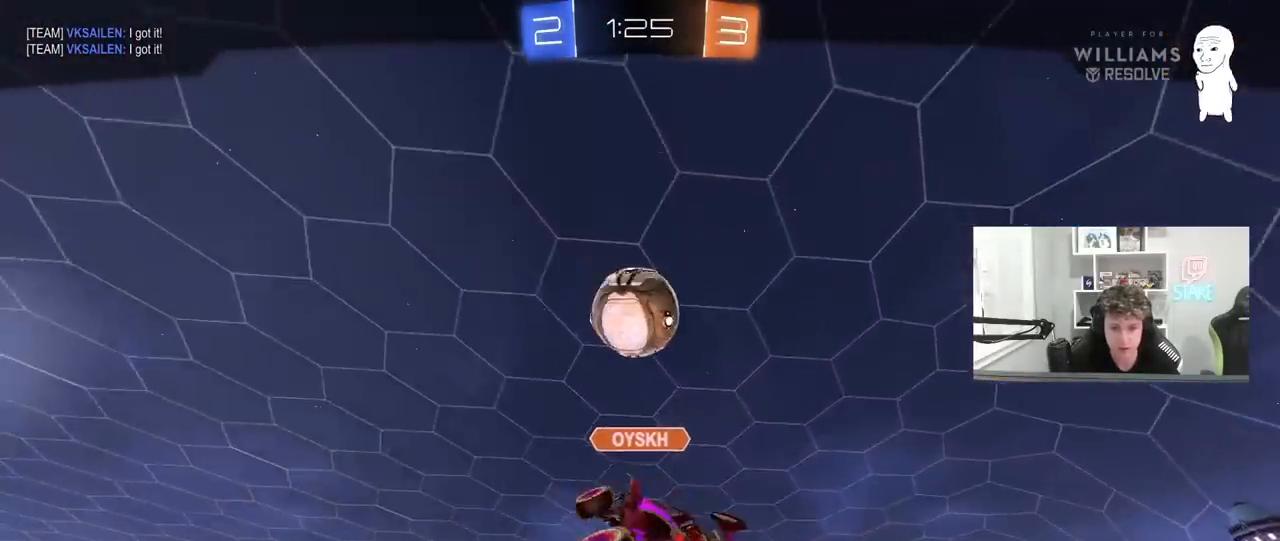
{"keys": [], "mouse": [], "mouse_move": "still", "events": [[167, "mouse_right", "up"], [217, "mouse_right", "down"], [433, "mouse_right", "up"]]}
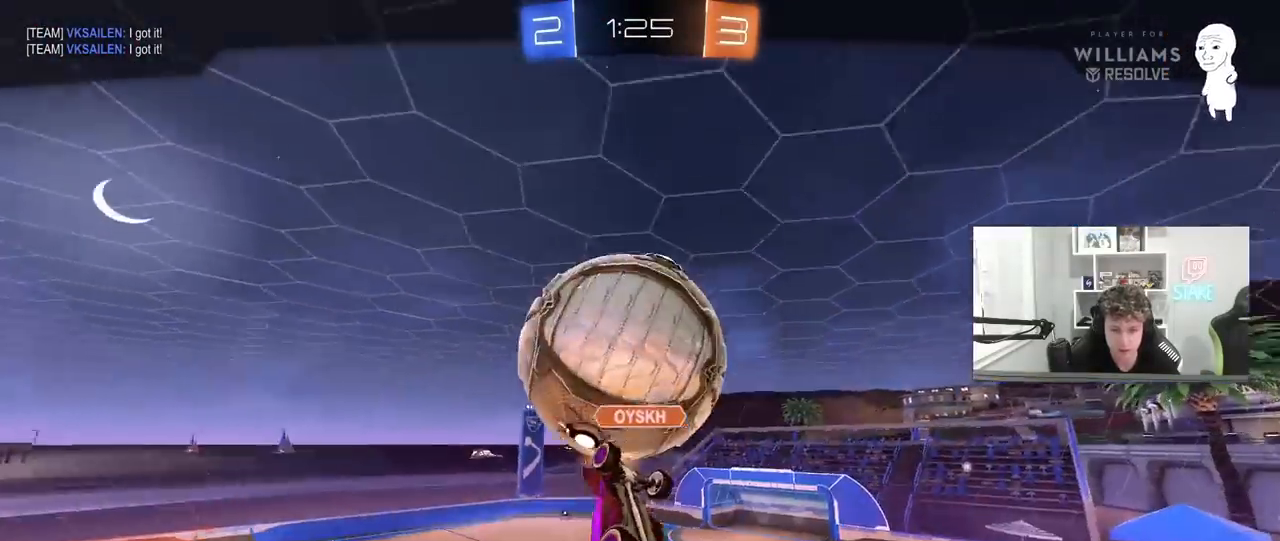
{"keys": [], "mouse": [], "mouse_move": "still", "events": []}
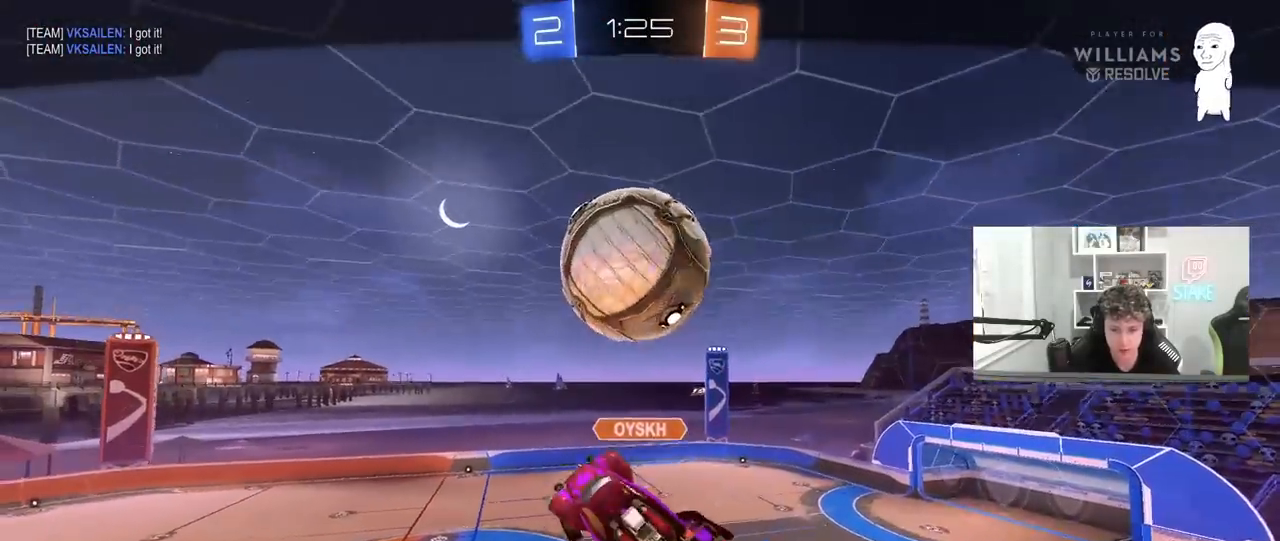
{"keys": [], "mouse": [], "mouse_move": "still", "events": []}
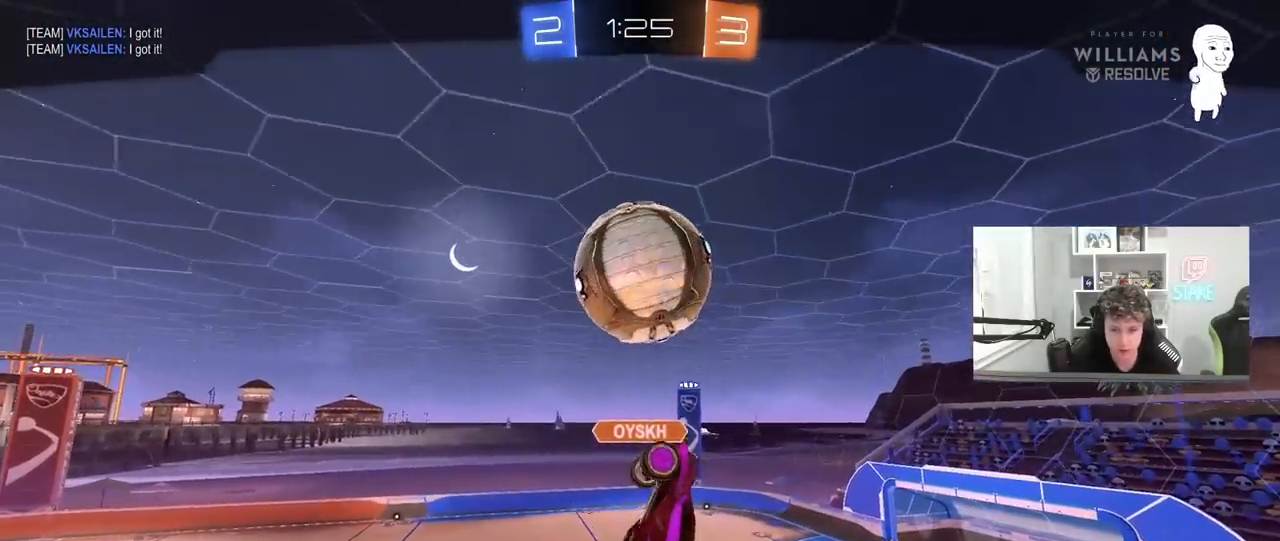
{"keys": [], "mouse": ["right"], "mouse_move": "still", "events": [[67, "mouse_right", "down"], [300, "mouse_right", "up"], [483, "mouse_right", "down"]]}
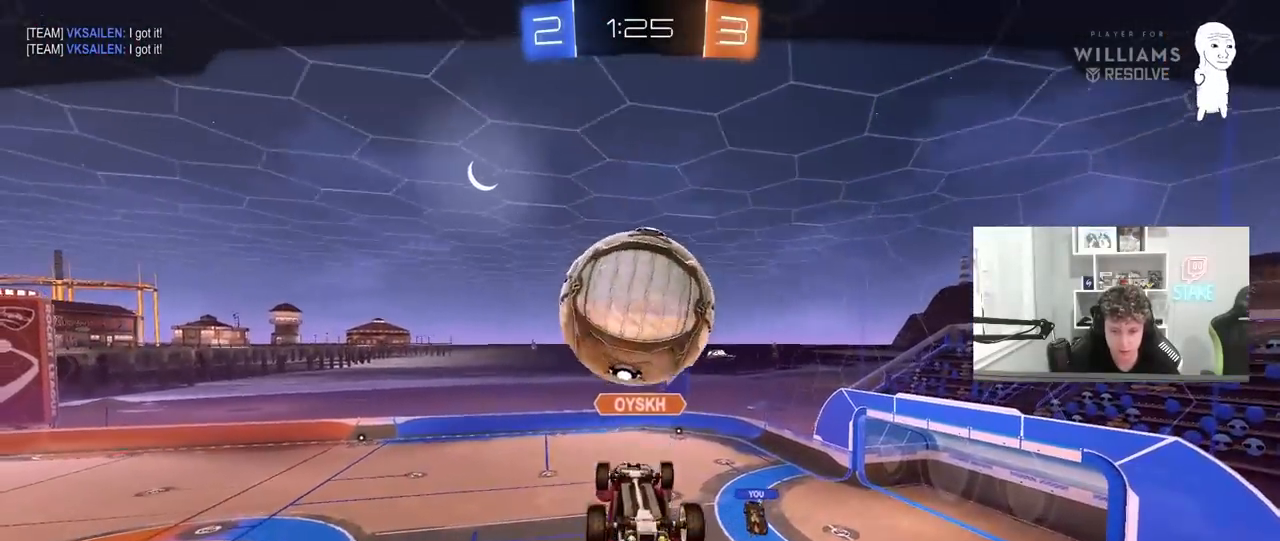
{"keys": [], "mouse": [], "mouse_move": "still", "events": [[217, "mouse_right", "up"]]}
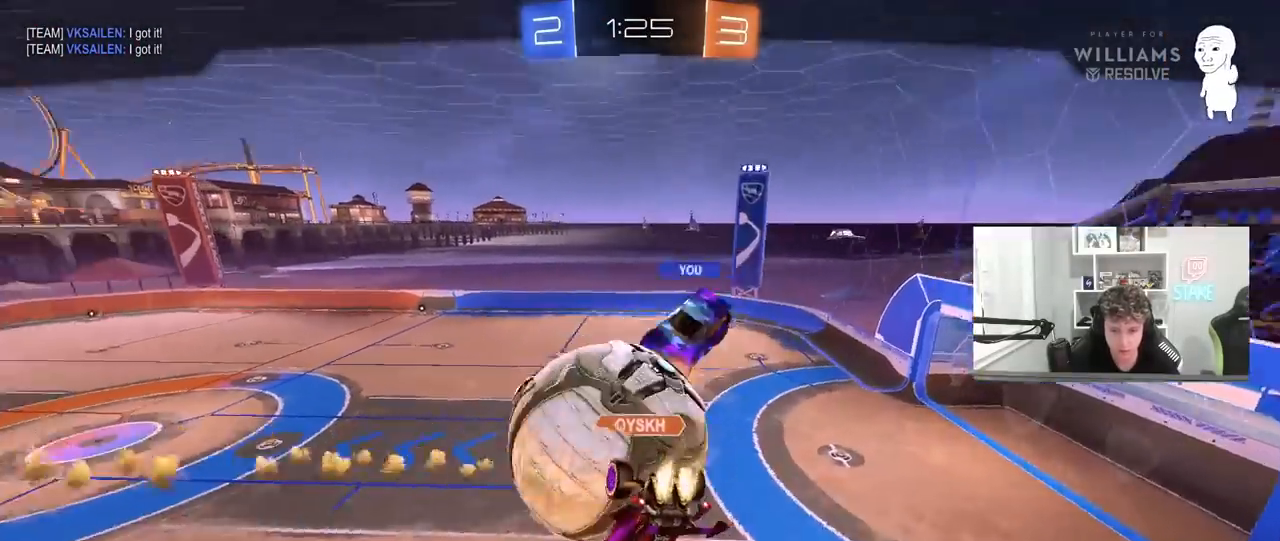
{"keys": [], "mouse": [], "mouse_move": "still", "events": []}
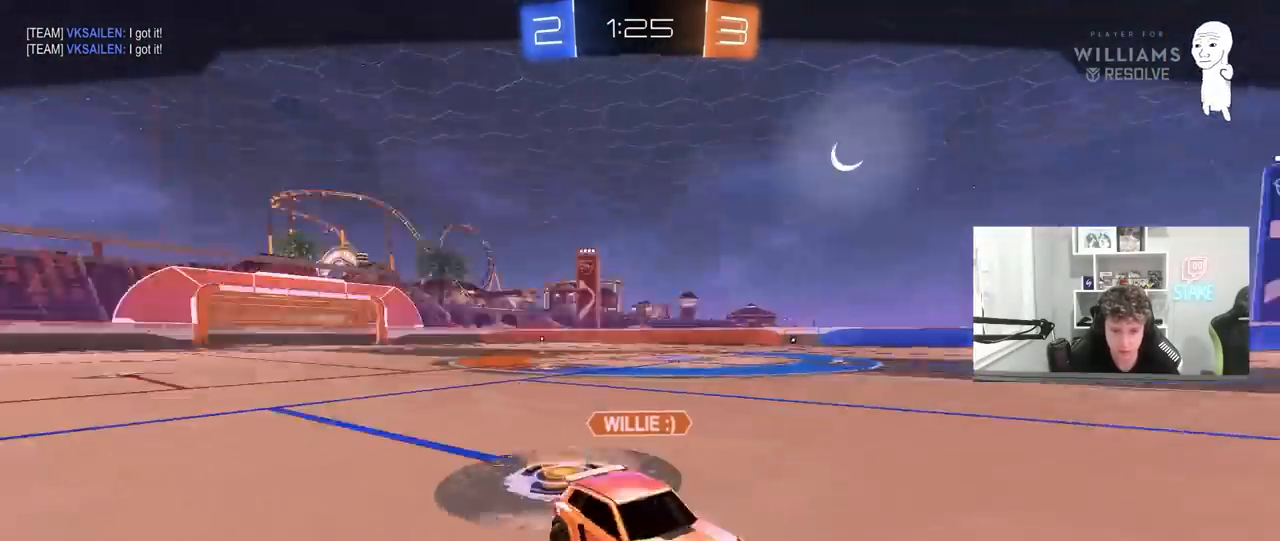
{"keys": [], "mouse": ["right"], "mouse_move": "still", "events": [[167, "mouse_right", "down"], [400, "mouse_right", "up"], [483, "mouse_right", "down"]]}
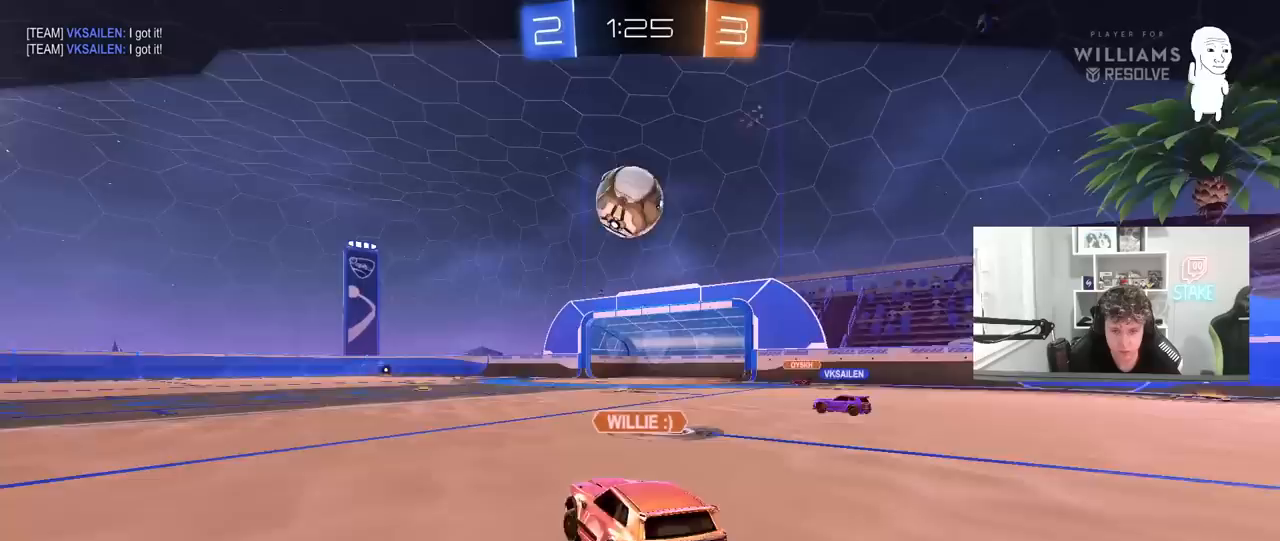
{"keys": [], "mouse": ["right"], "mouse_move": "still", "events": [[217, "mouse_right", "up"], [367, "mouse_right", "down"]]}